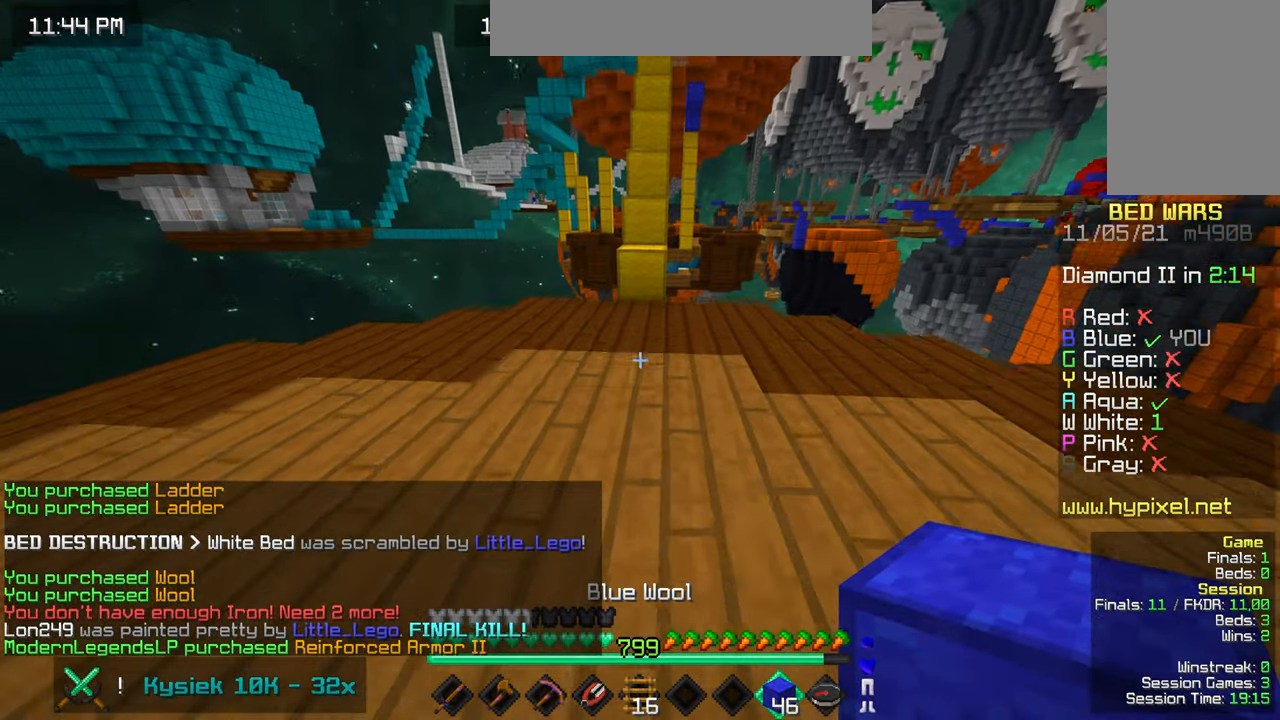
Gameplay with keyboard and mouse; each line is a JSON object with the keys and mouse buttons held at the frame after it. "events" lists presses ("down") and releases ("up") of "down", "left", "right", "space", "up", "mouse_left" and "mouse_right" between this image and that frame as [ms after this image, input, new state], when the widget could be followed in between. "mouse_left", "mouse_right" = the "left", "right" buttons of the "mouse" list. No other keys are recorded. Fast repeated clicks can show as one long hold. Mouse movement is not recorded.
{"keys": ["space", "up"], "mouse": [], "events": [[167, "mouse_right", "down"], [200, "space", "down"], [300, "mouse_right", "up"]]}
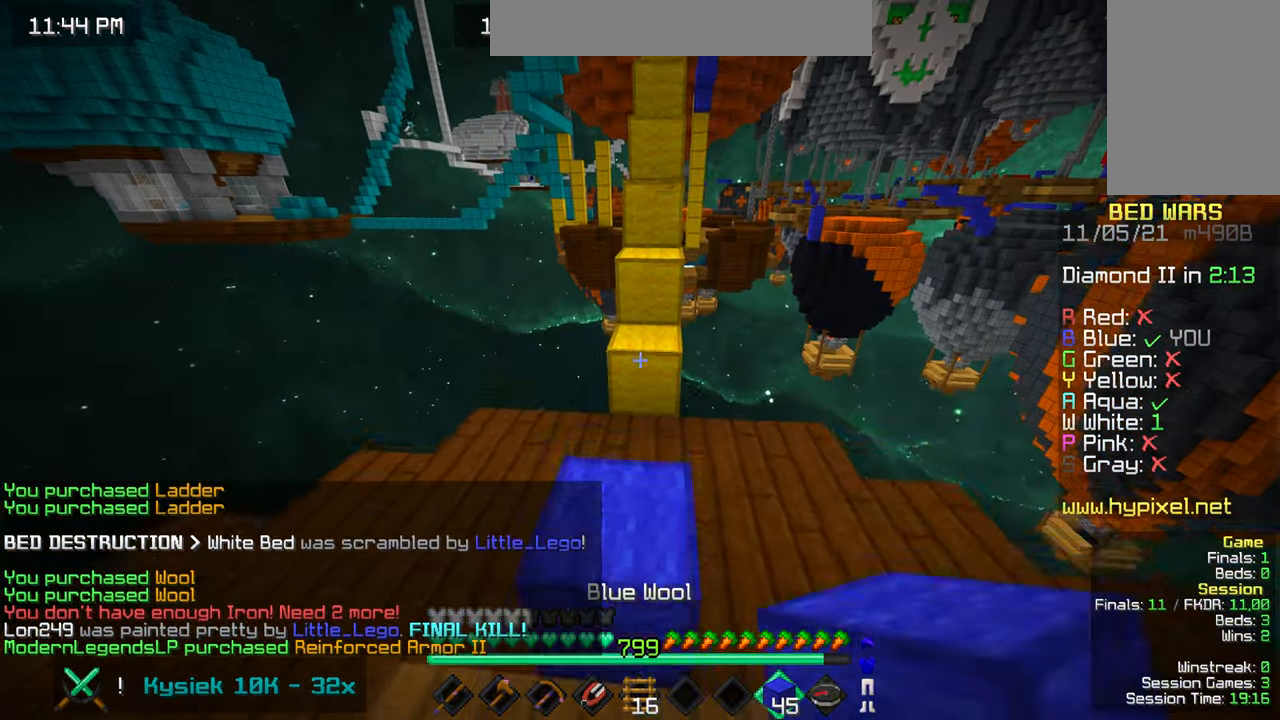
{"keys": ["space", "up"], "mouse": [], "events": [[150, "mouse_right", "down"], [284, "mouse_right", "up"]]}
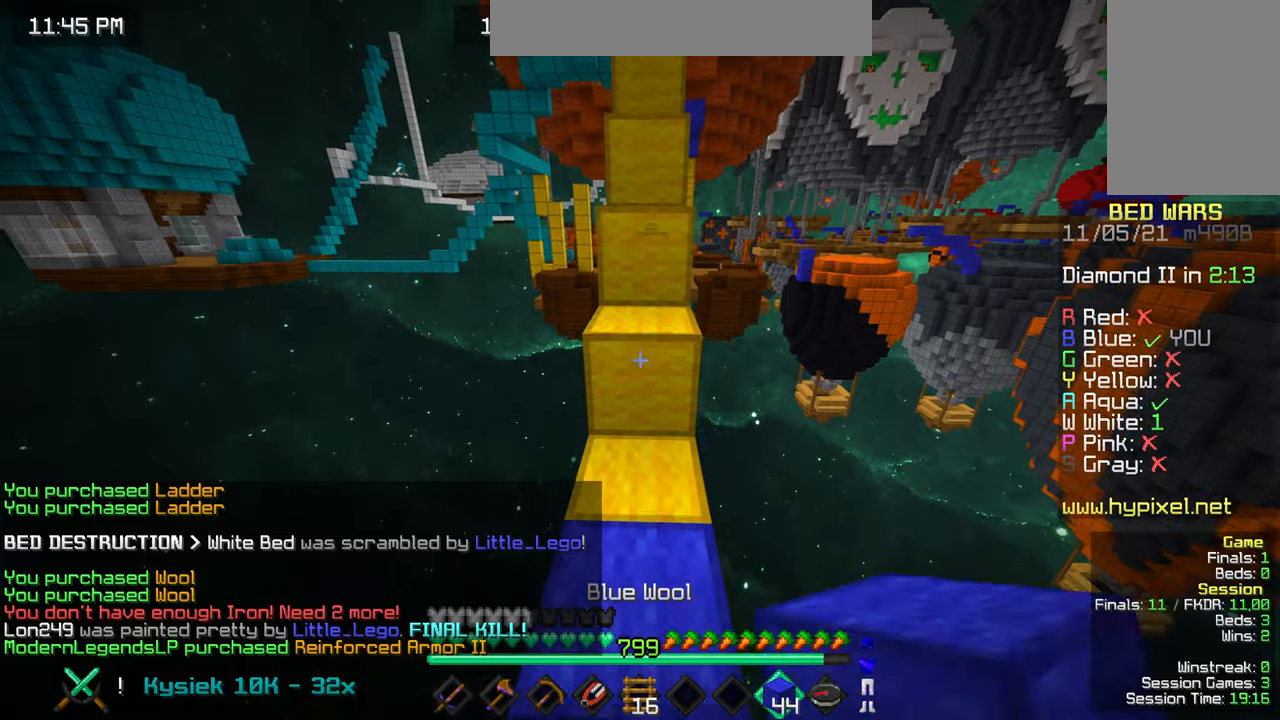
{"keys": ["space", "up"], "mouse": [], "events": []}
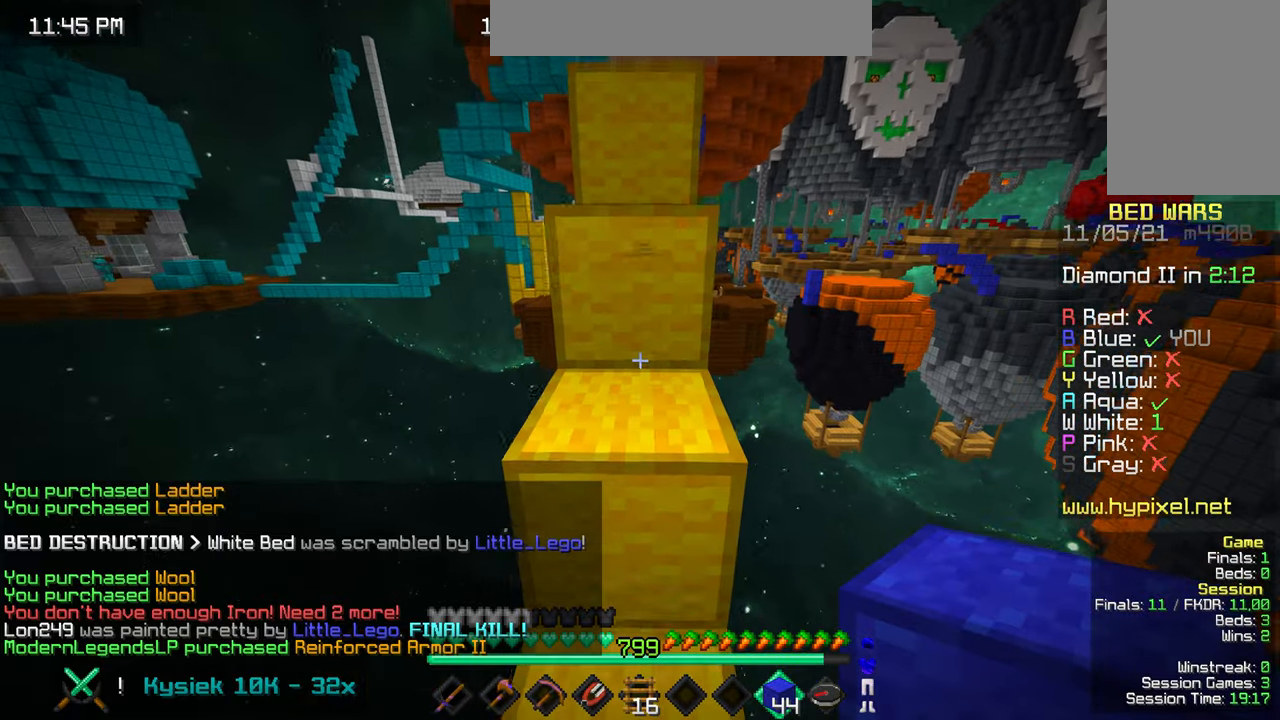
{"keys": ["space", "up"], "mouse": [], "events": []}
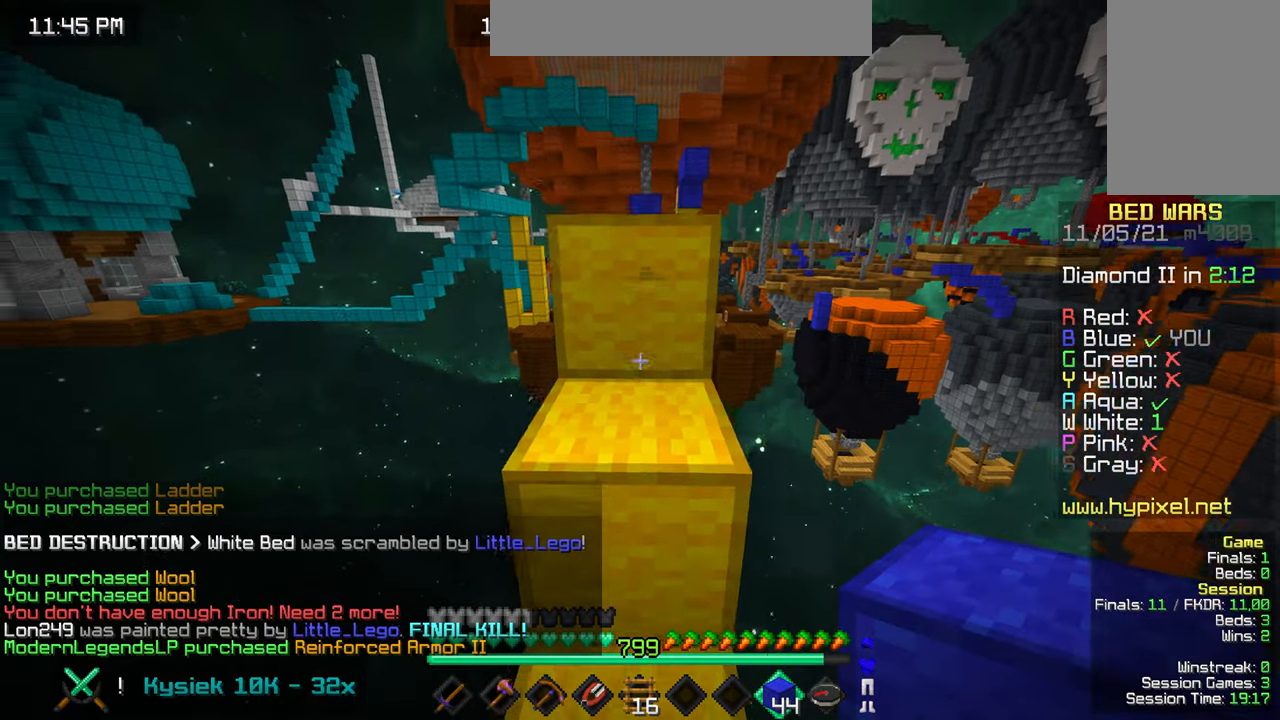
{"keys": [], "mouse": [], "events": [[316, "space", "up"], [483, "up", "up"]]}
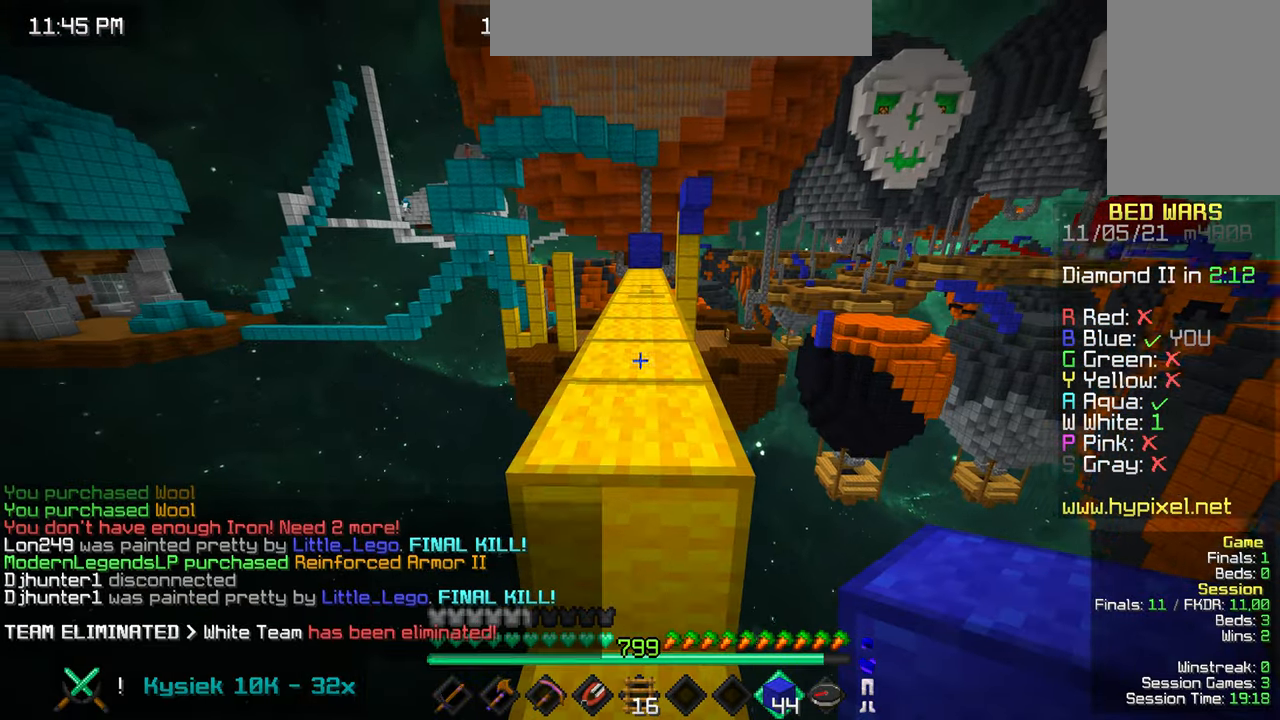
{"keys": ["space", "up"], "mouse": [], "events": [[100, "up", "down"], [133, "space", "down"]]}
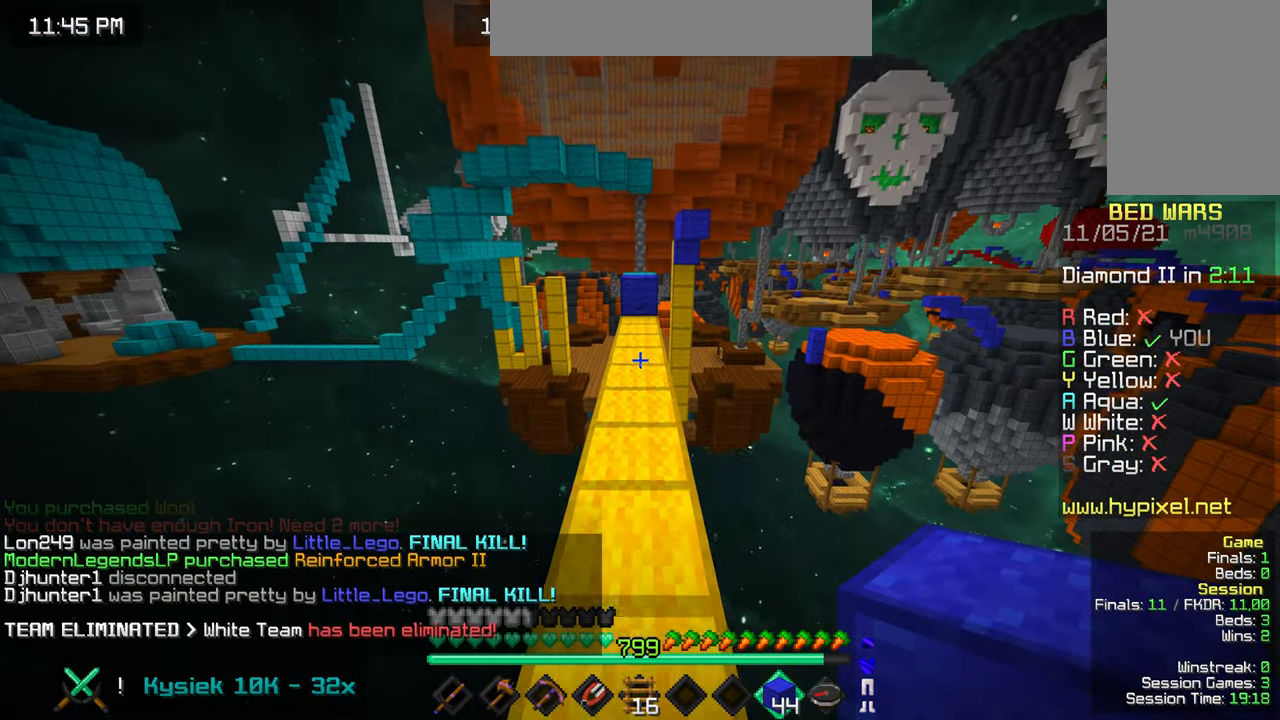
{"keys": ["space", "up"], "mouse": [], "events": []}
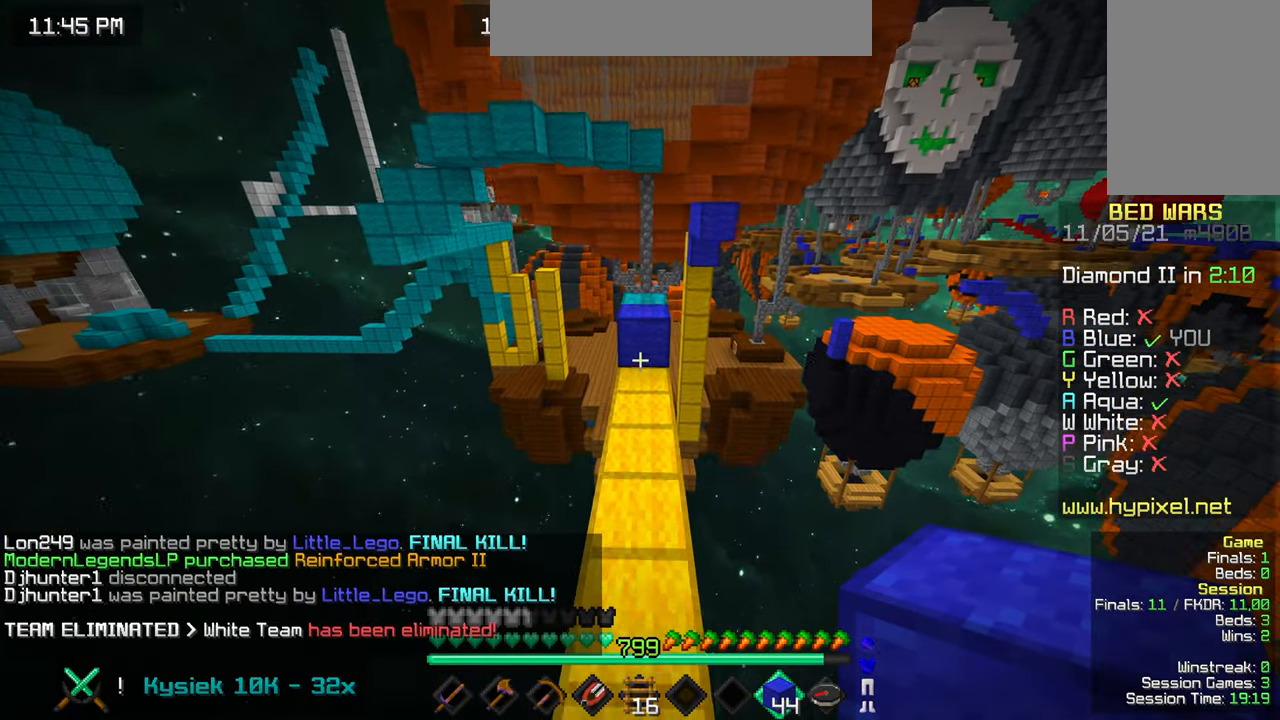
{"keys": ["up"], "mouse": ["right"], "events": [[350, "mouse_right", "down"], [383, "space", "up"]]}
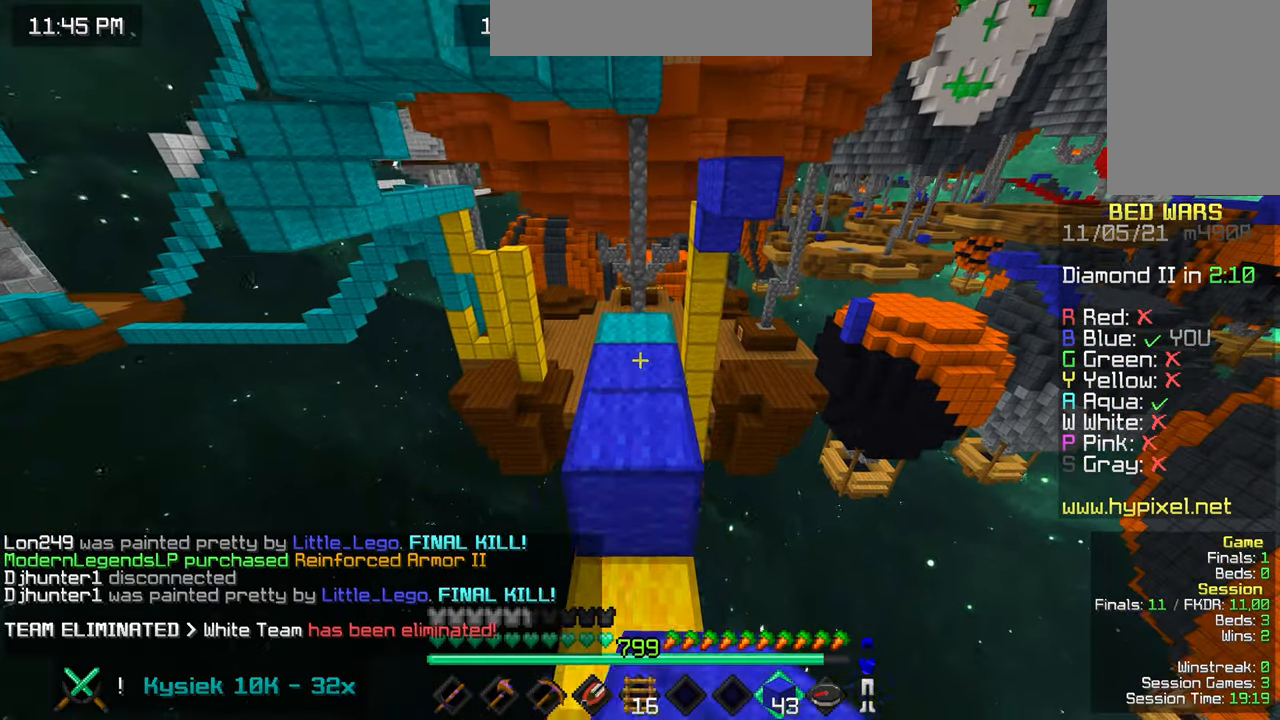
{"keys": ["space", "up"], "mouse": [], "events": [[16, "mouse_right", "up"], [433, "space", "down"]]}
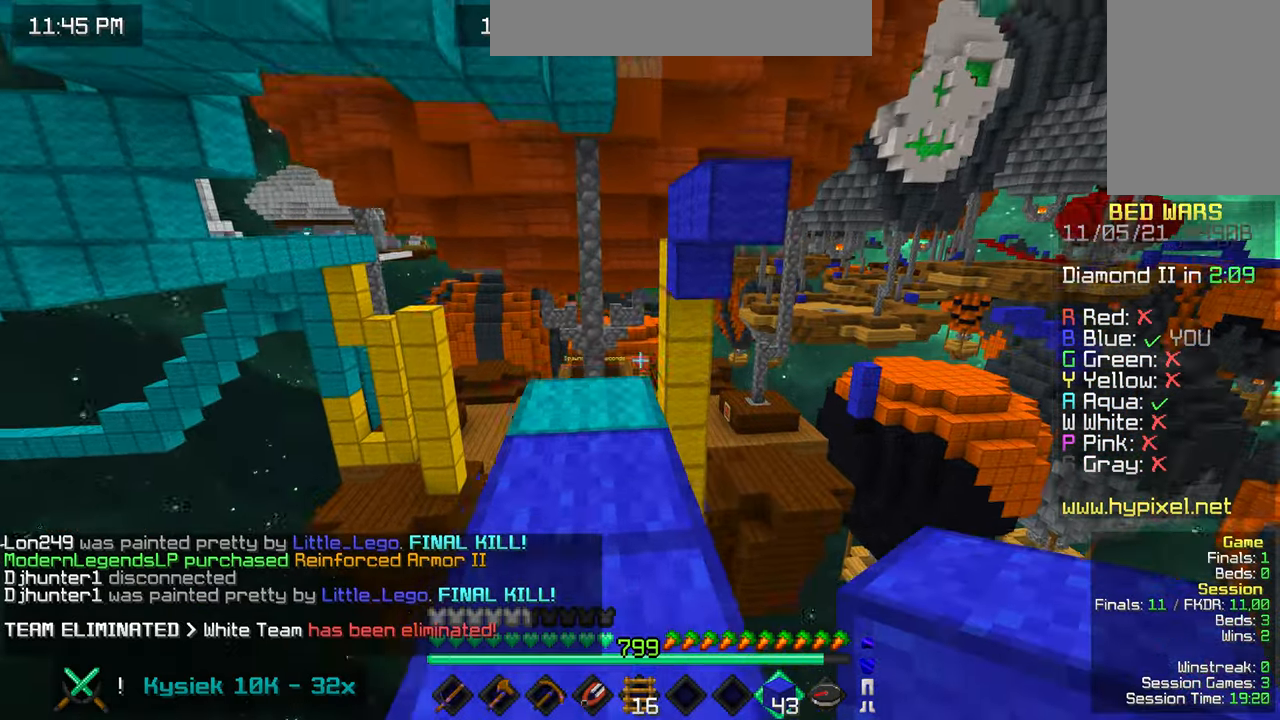
{"keys": ["up"], "mouse": [], "events": [[166, "left", "down"], [200, "space", "up"], [466, "left", "up"]]}
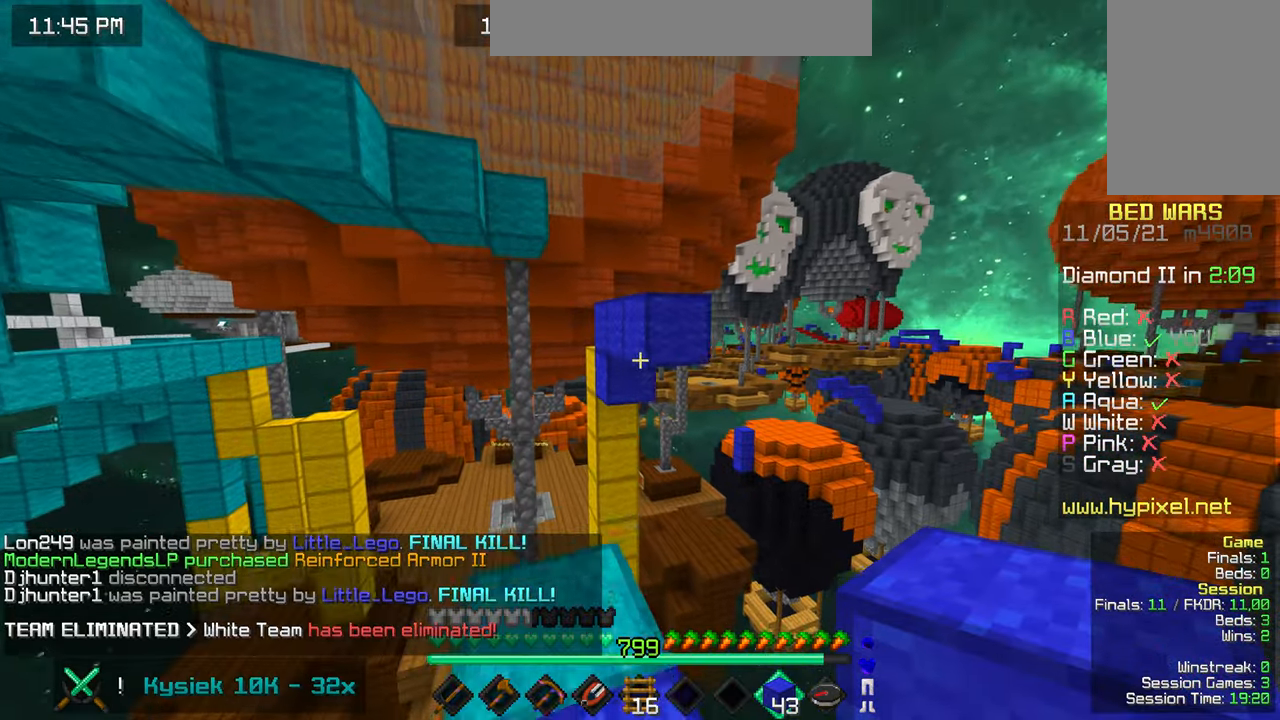
{"keys": [], "mouse": ["right"], "events": [[150, "mouse_right", "down"], [216, "left", "down"], [333, "up", "up"], [350, "left", "up"]]}
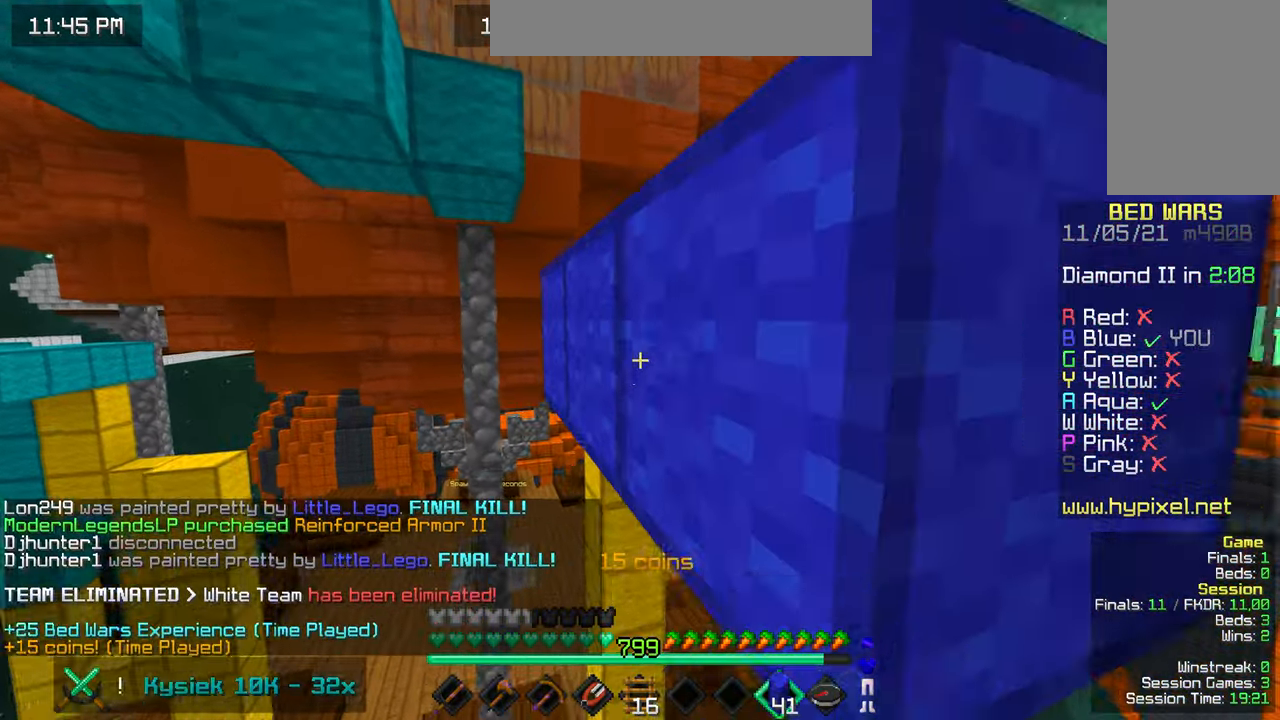
{"keys": ["space", "up"], "mouse": [], "events": [[50, "mouse_right", "up"], [83, "space", "down"], [200, "down", "down"], [250, "mouse_right", "down"], [333, "down", "up"], [350, "space", "up"], [366, "mouse_right", "up"], [417, "up", "down"], [500, "space", "down"]]}
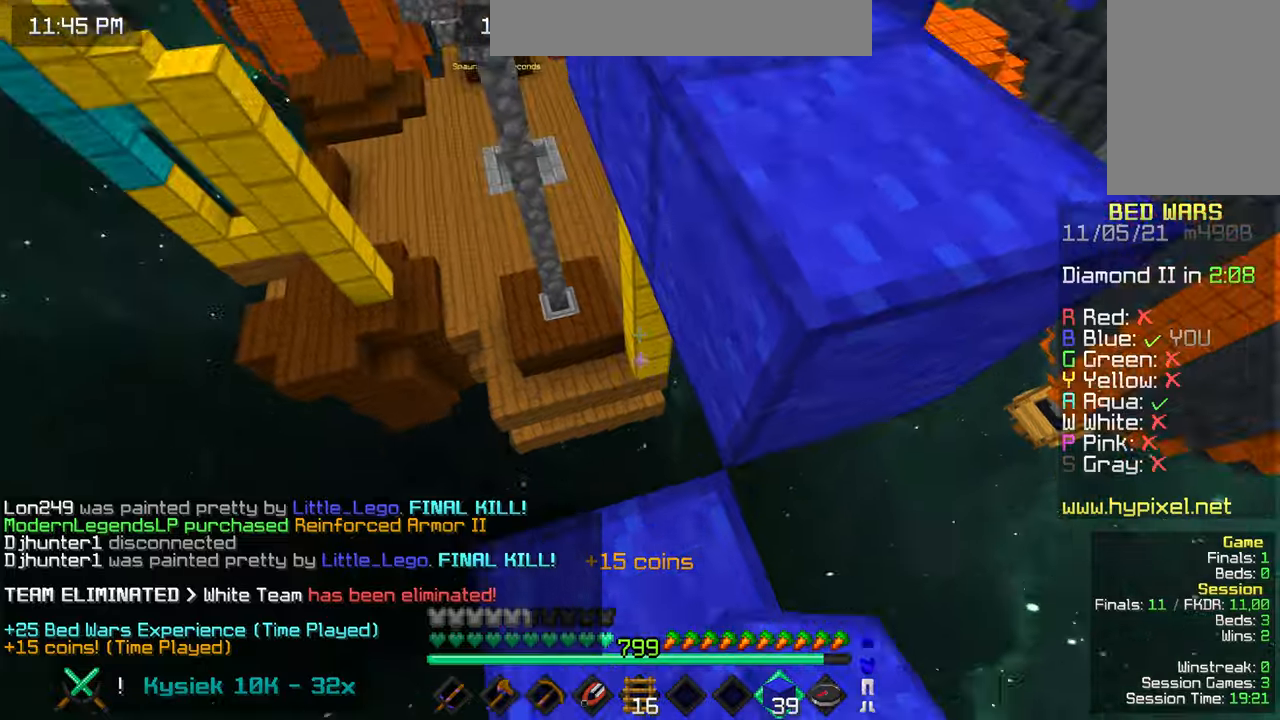
{"keys": ["space", "up"], "mouse": [], "events": [[217, "space", "up"], [417, "space", "down"]]}
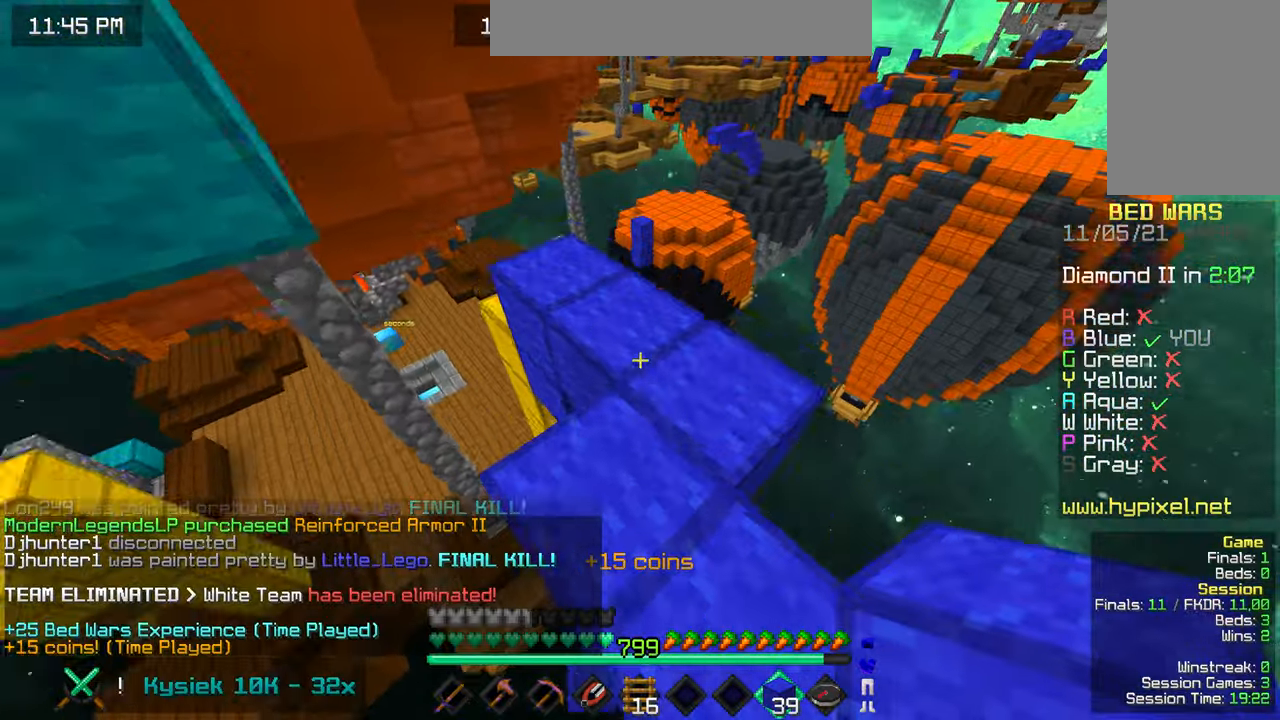
{"keys": ["left", "up"], "mouse": [], "events": [[183, "space", "up"], [200, "left", "down"]]}
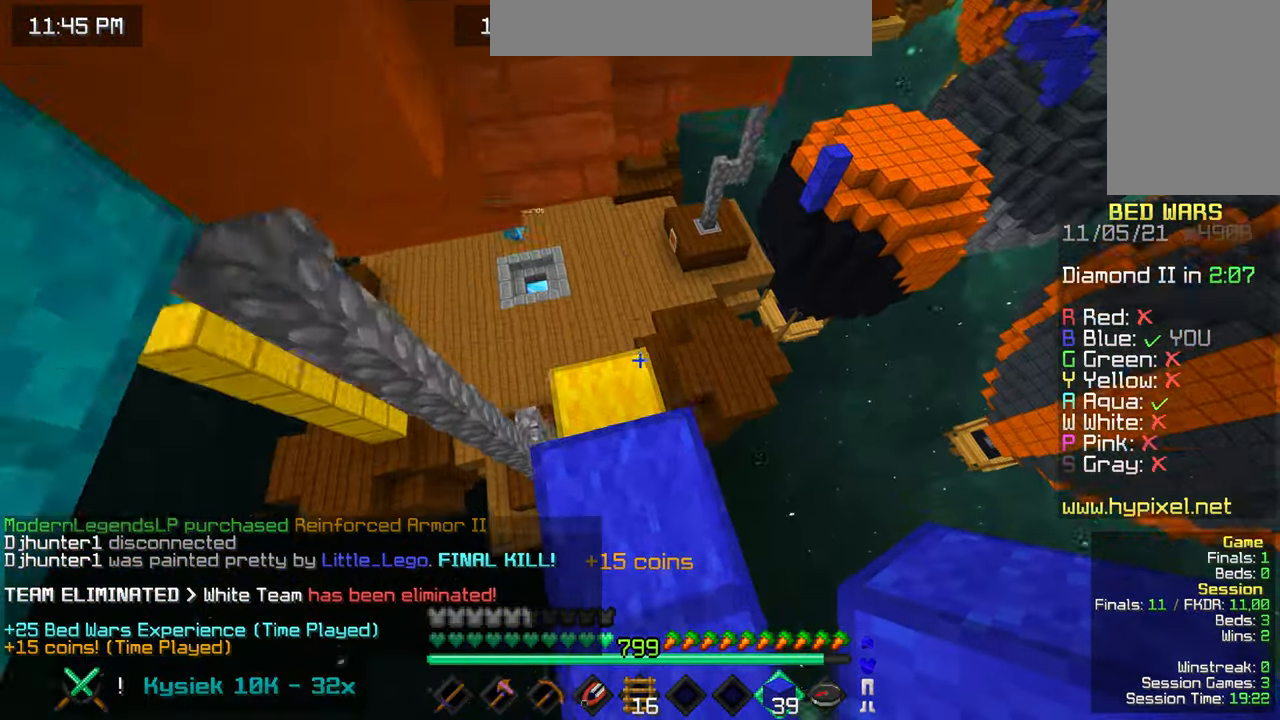
{"keys": ["down"], "mouse": [], "events": [[133, "up", "up"], [250, "left", "up"], [267, "down", "down"]]}
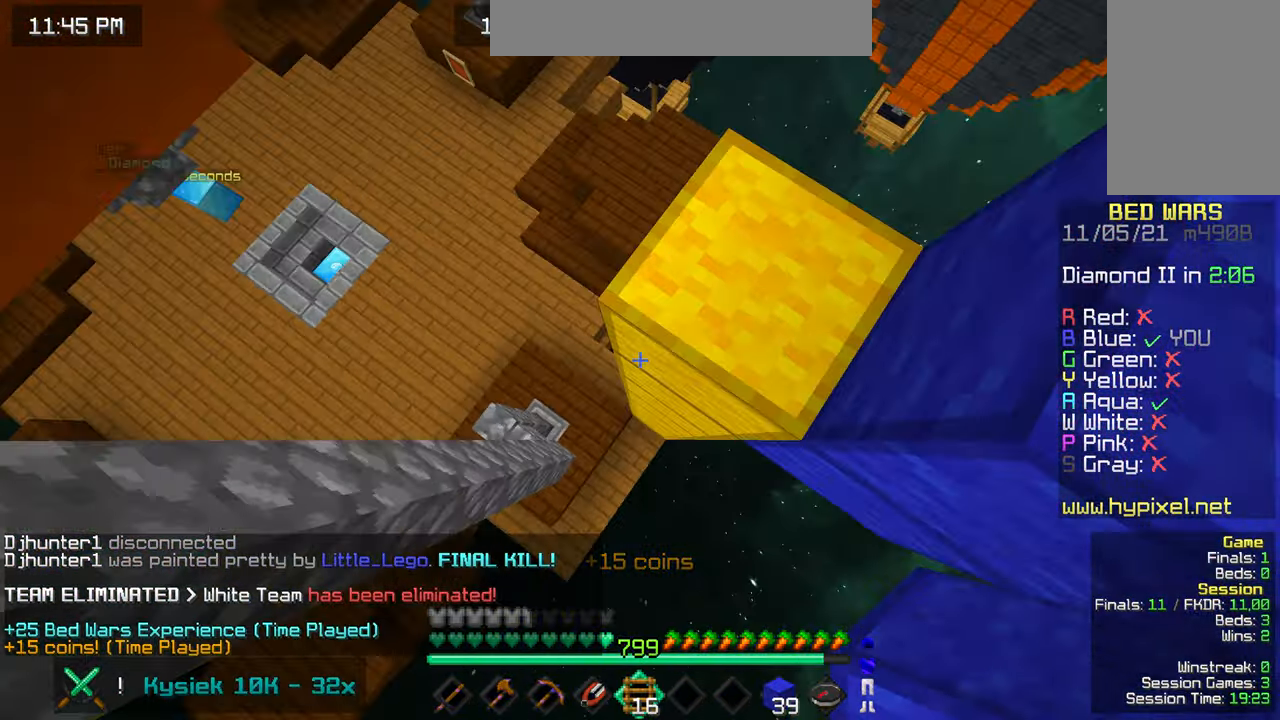
{"keys": ["up"], "mouse": [], "events": [[167, "down", "up"], [200, "up", "down"]]}
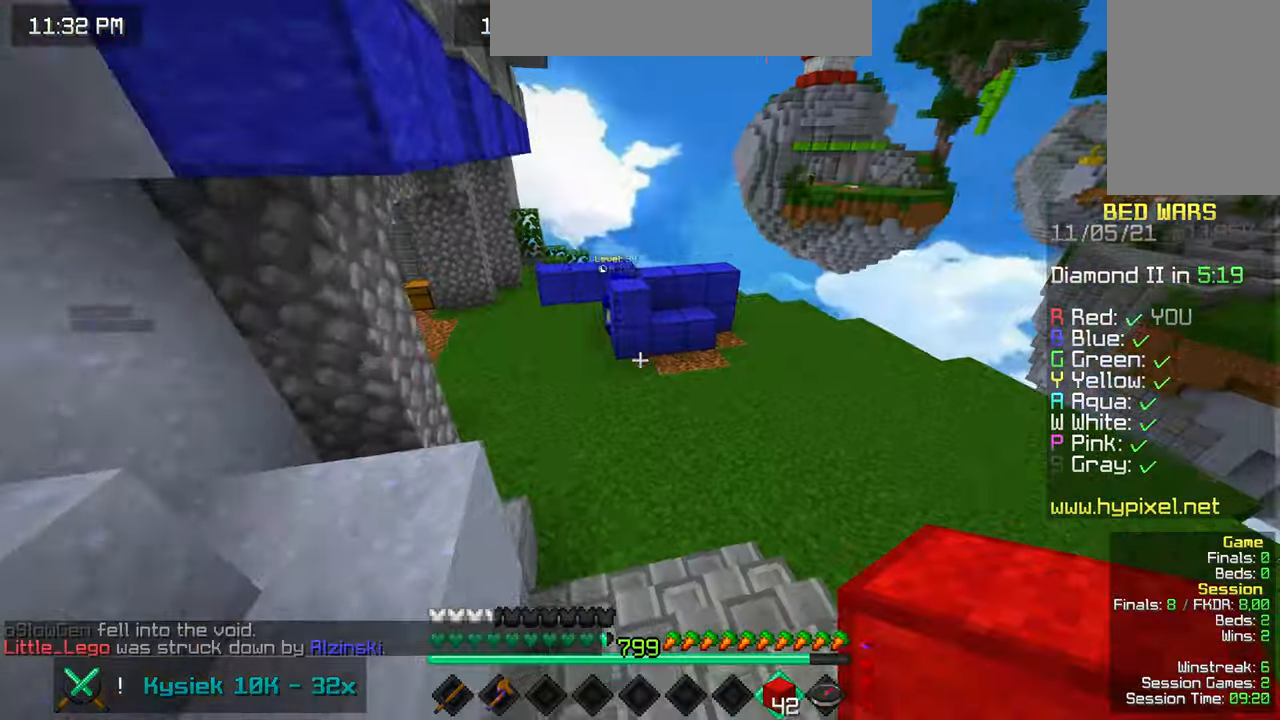
{"keys": ["up"], "mouse": [], "events": []}
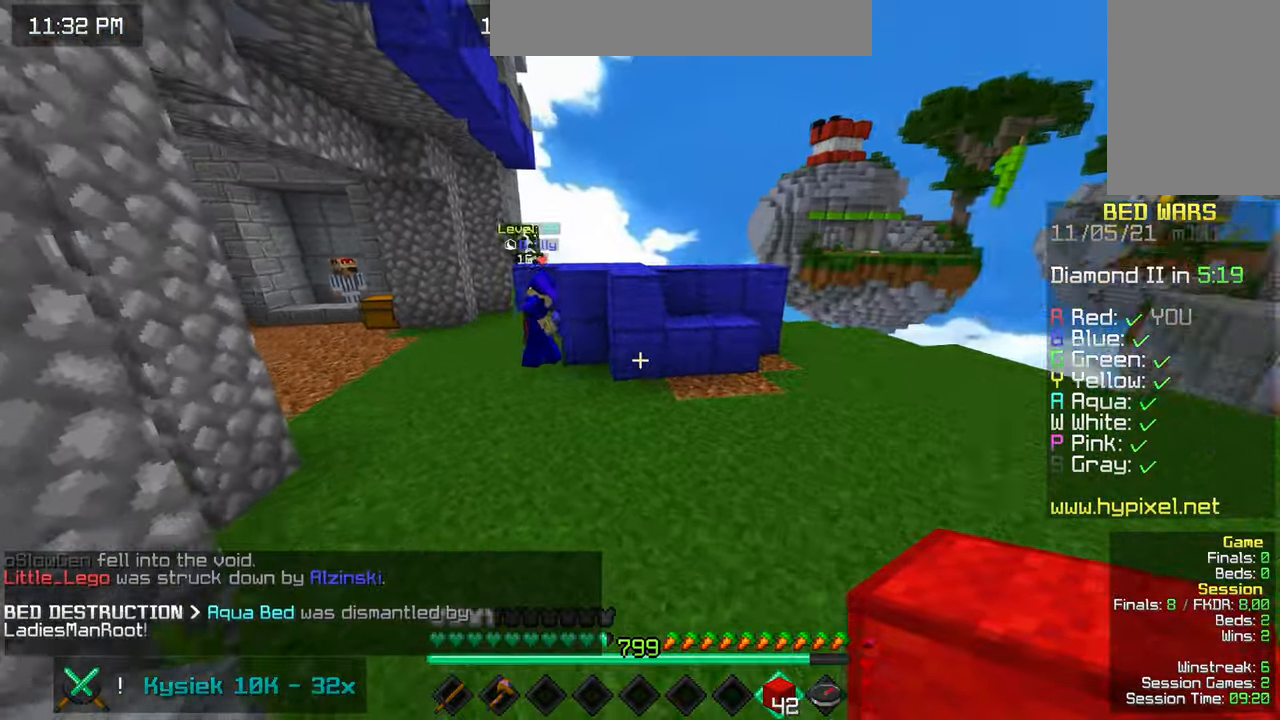
{"keys": ["right", "up"], "mouse": [], "events": [[283, "right", "down"]]}
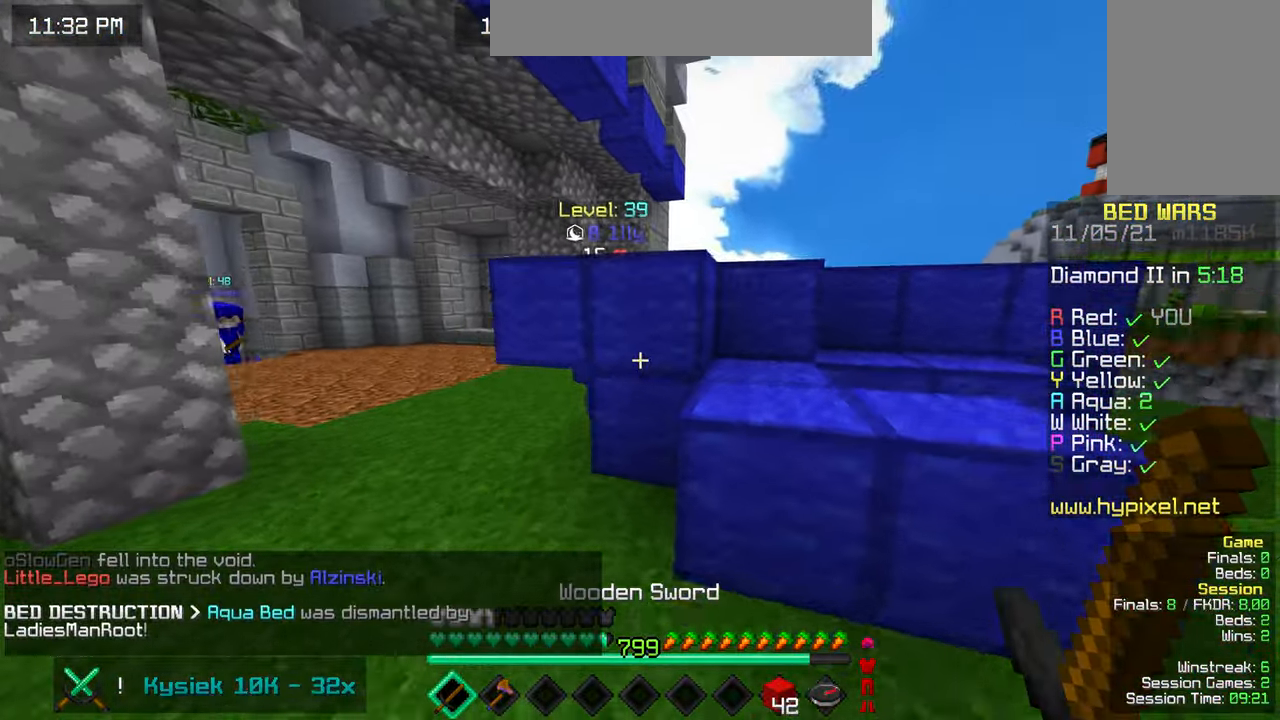
{"keys": ["up"], "mouse": [], "events": [[367, "right", "up"]]}
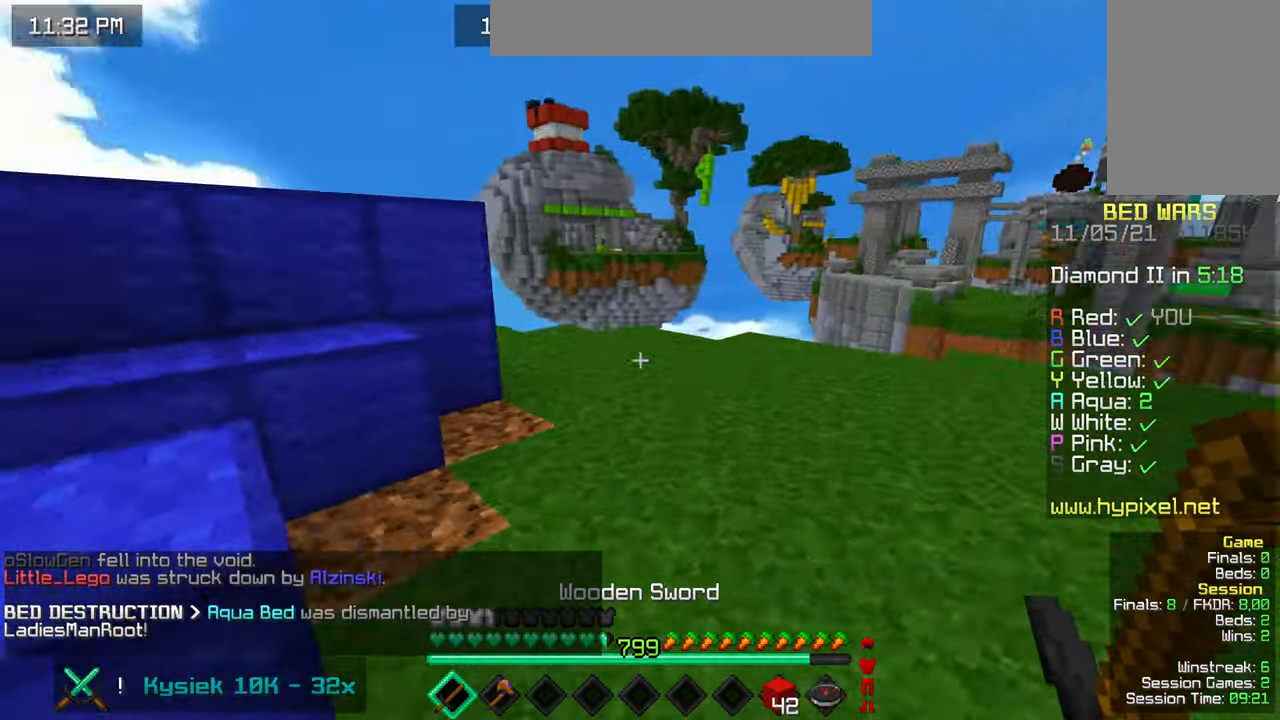
{"keys": ["right", "up"], "mouse": ["left"], "events": [[167, "right", "down"], [267, "mouse_left", "down"]]}
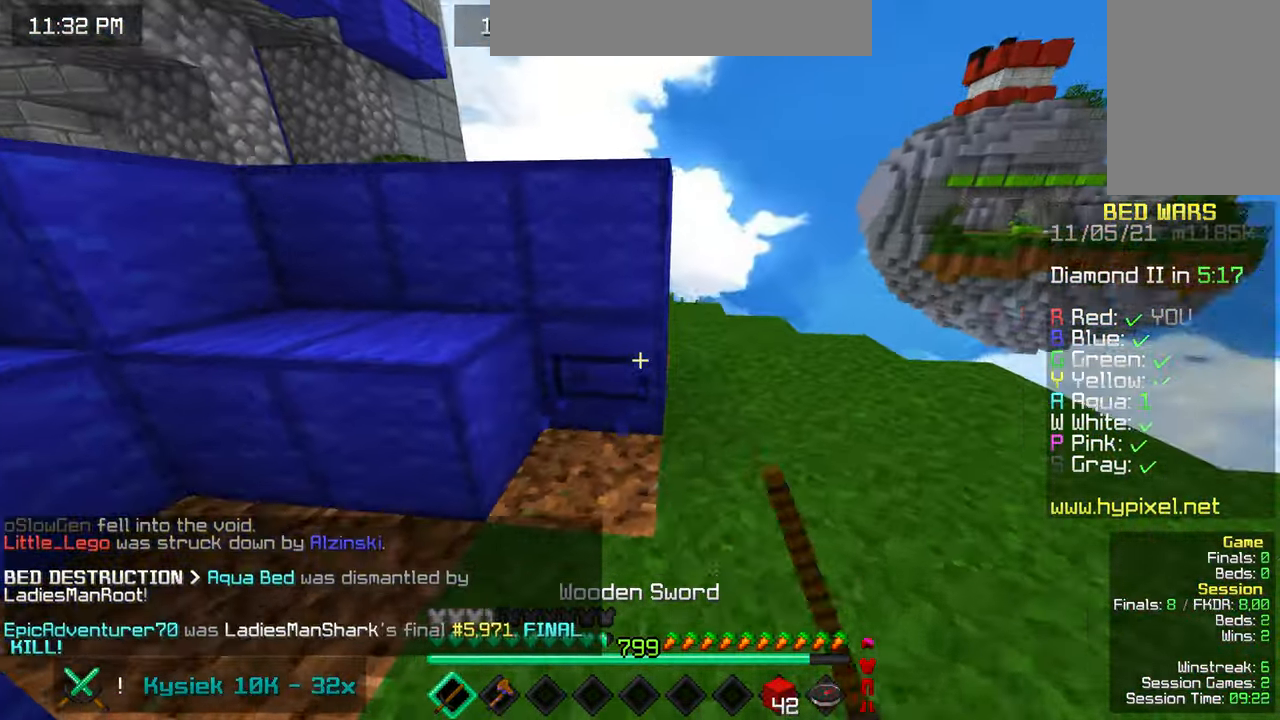
{"keys": ["right"], "mouse": ["left"], "events": [[117, "up", "up"]]}
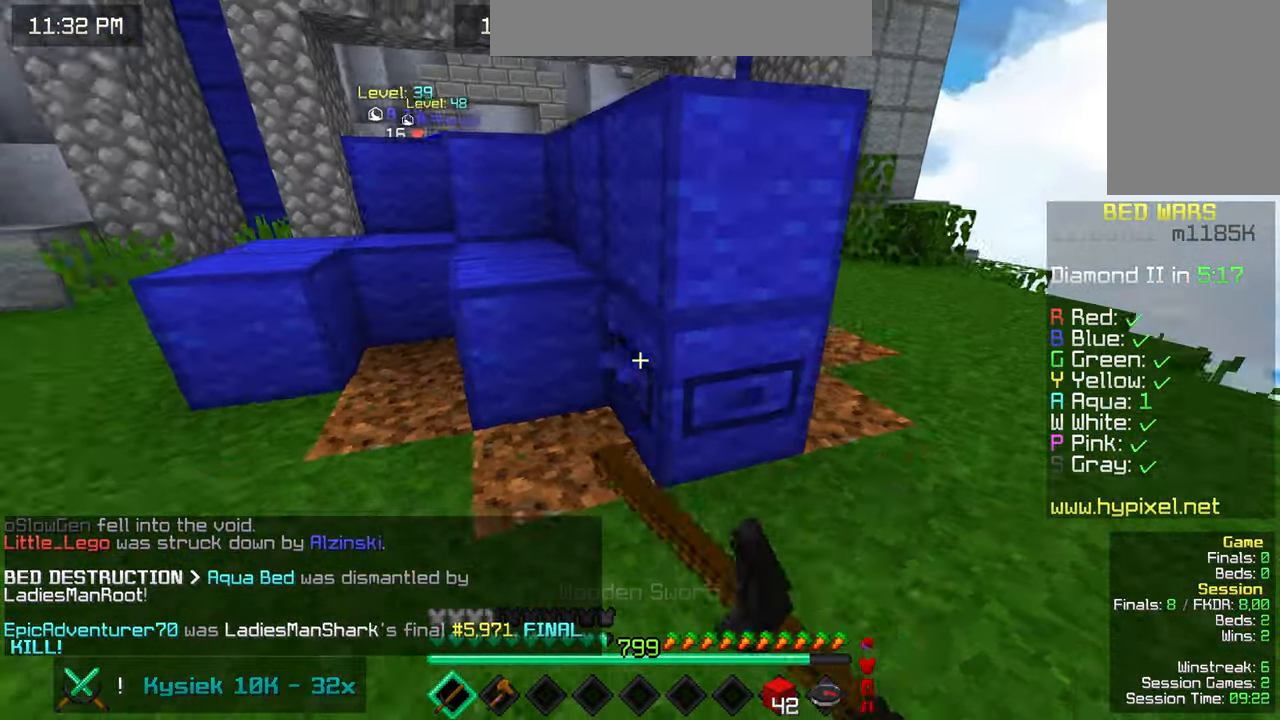
{"keys": ["right"], "mouse": ["left"], "events": []}
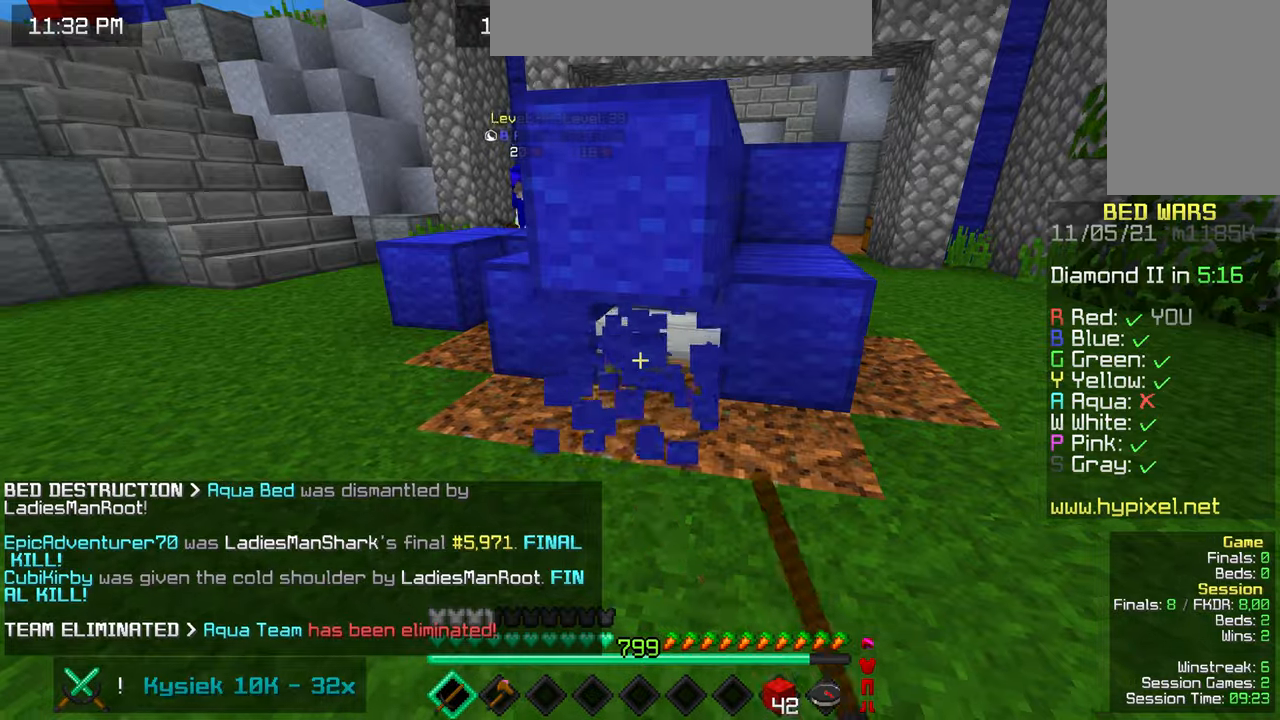
{"keys": ["left"], "mouse": ["left"], "events": [[150, "right", "up"], [467, "left", "down"]]}
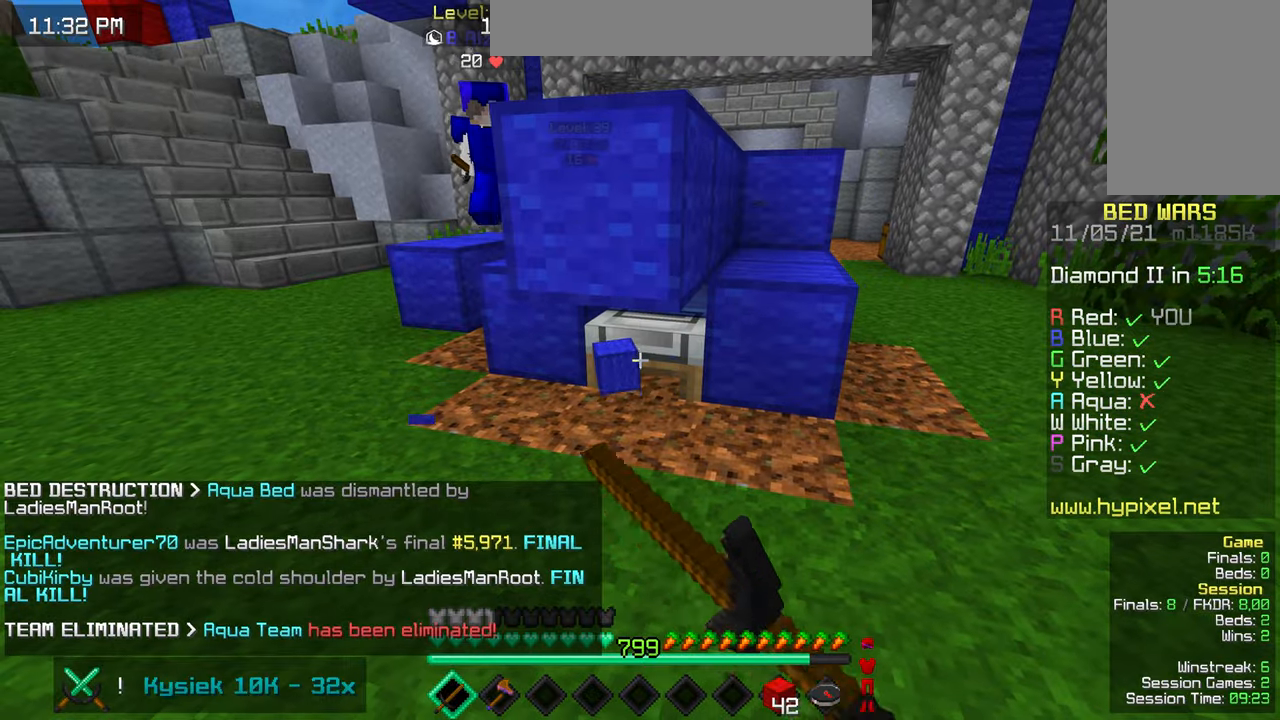
{"keys": ["up"], "mouse": ["left"], "events": [[17, "up", "down"], [284, "mouse_left", "up"], [334, "mouse_left", "down"], [384, "left", "up"]]}
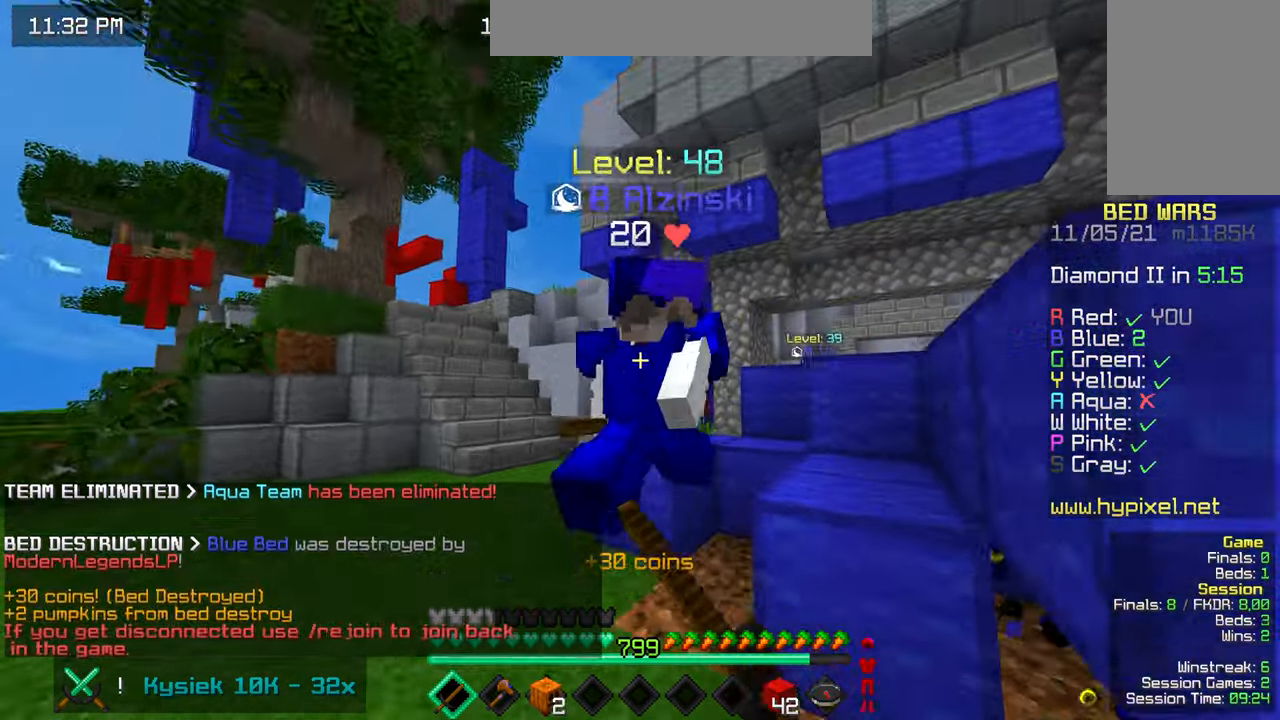
{"keys": ["up"], "mouse": ["left"], "events": []}
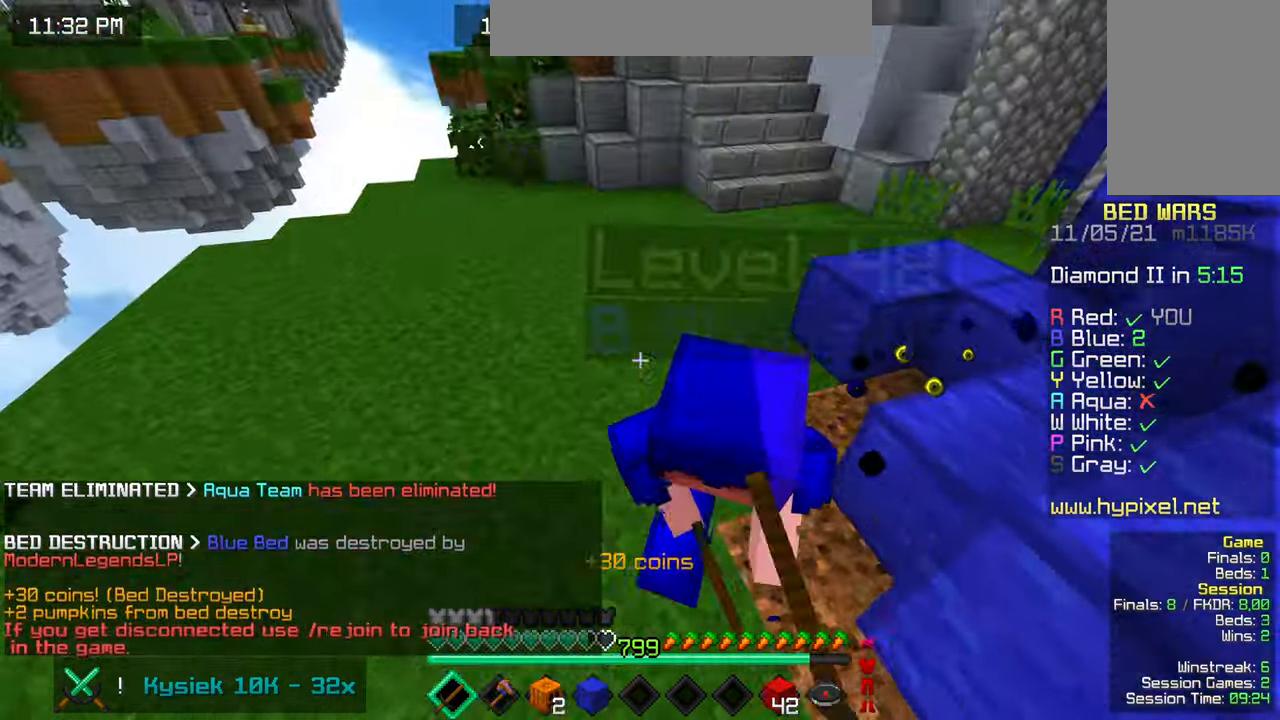
{"keys": ["up"], "mouse": ["left"], "events": []}
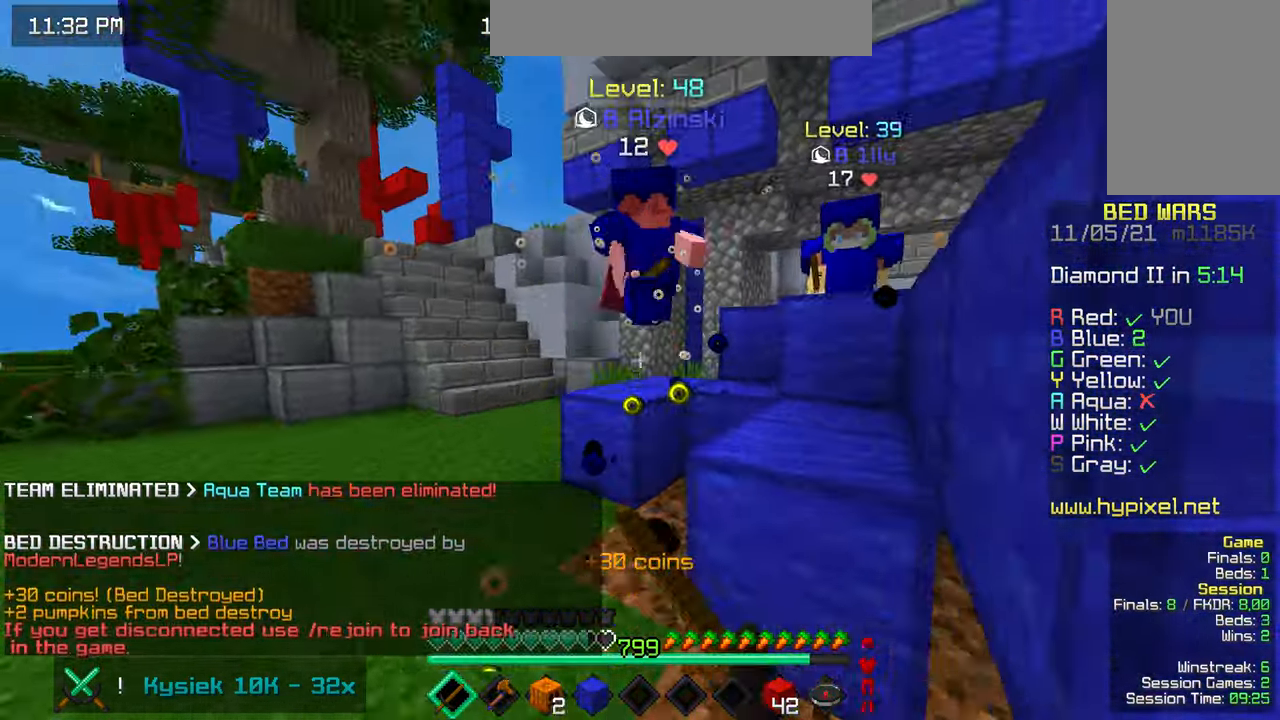
{"keys": ["up"], "mouse": ["left"], "events": [[134, "left", "down"], [417, "left", "up"]]}
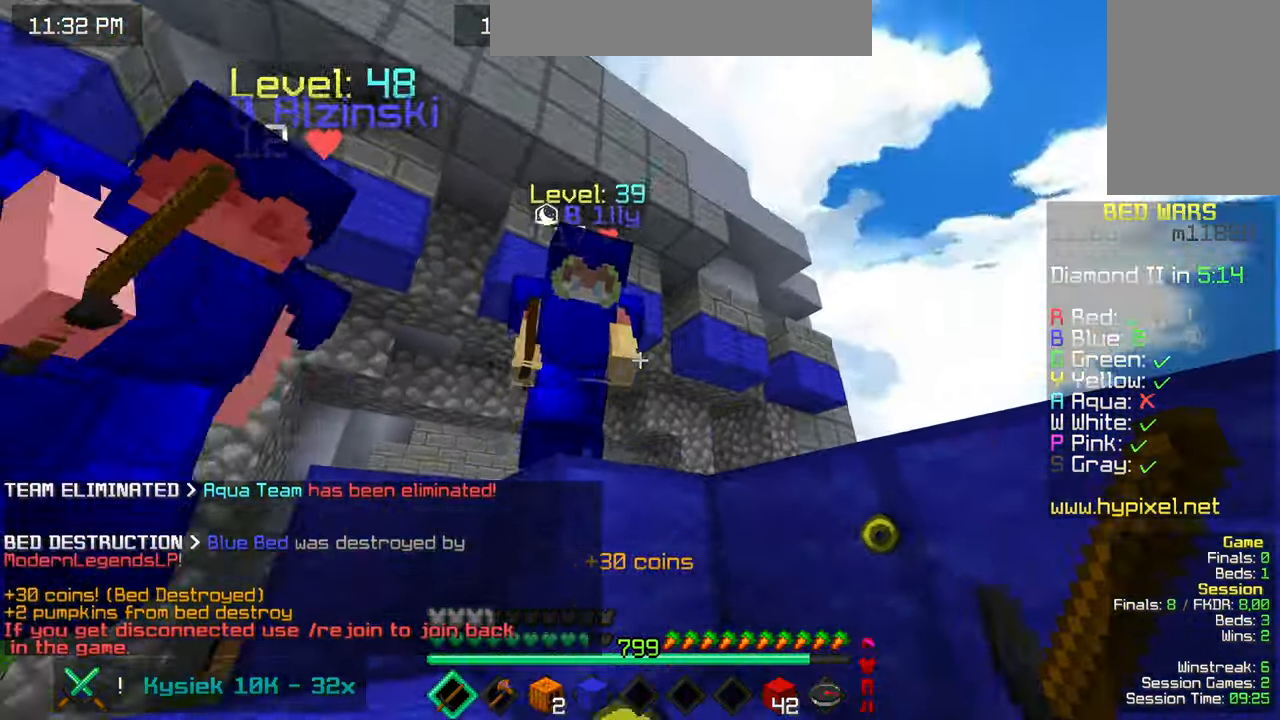
{"keys": ["left", "space", "up"], "mouse": ["left"], "events": [[84, "mouse_right", "down"], [167, "mouse_right", "up"], [217, "left", "down"], [300, "left", "up"], [334, "space", "down"], [450, "space", "up"], [500, "left", "down"], [500, "space", "down"]]}
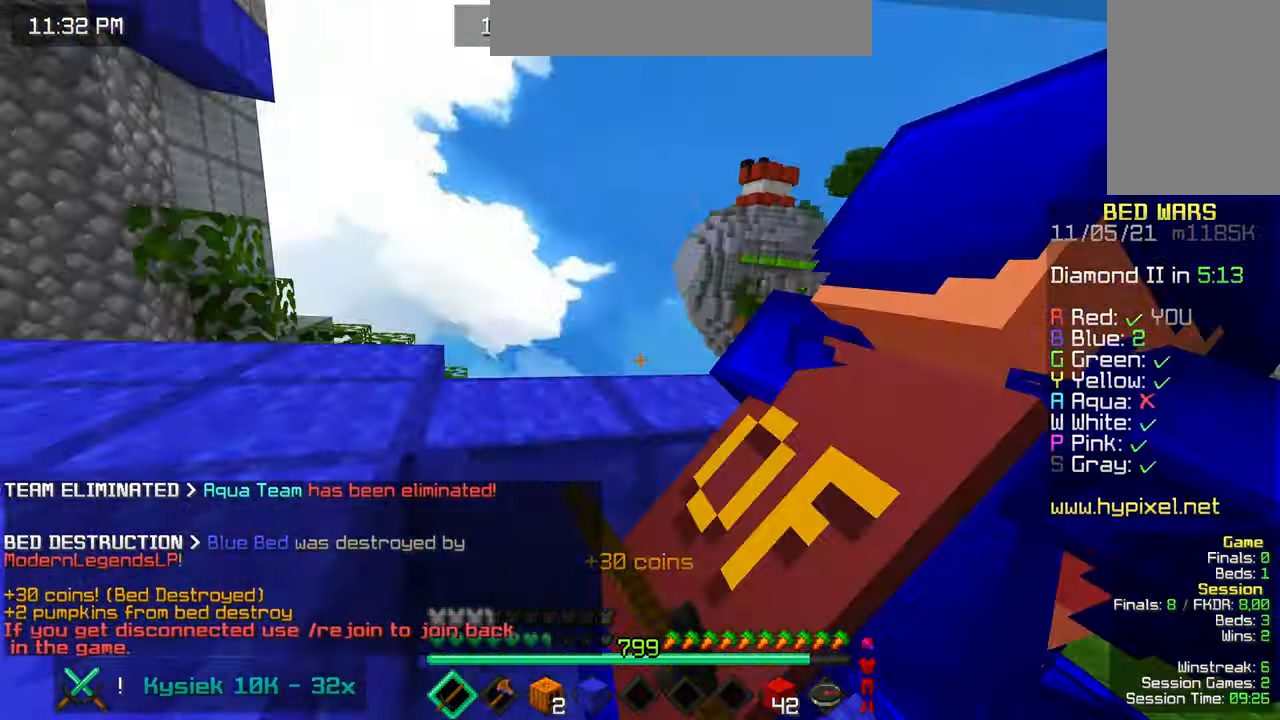
{"keys": ["left", "space", "up"], "mouse": ["left"], "events": [[267, "space", "up"], [334, "mouse_left", "up"], [367, "mouse_left", "down"], [384, "space", "down"]]}